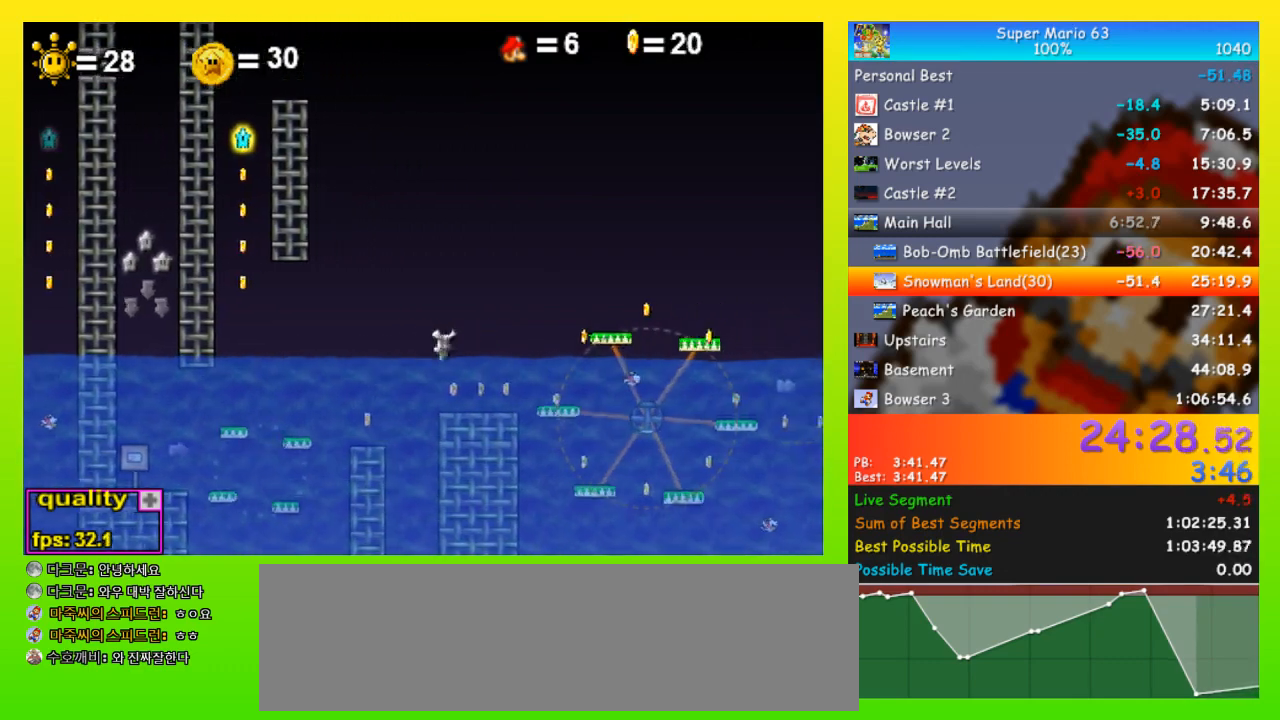
Gameplay with keyboard; each line is a JSON object with the keys held at the frame after it. "events" lists presses ("down") and releases ("up") of "down", "equals", "left", "minus", "p", "right", "semicolon", "shift", "space", "up", "x" and "z" between this image and that frame as [ms after this image, input, new state], when the widget could be followed in between. No other keys are recorded. Mouse input is not recorded.
{"keys": ["right"], "events": [[67, "x", "up"], [100, "x", "down"], [200, "x", "up"], [233, "x", "down"], [333, "x", "up"], [367, "x", "down"], [467, "x", "up"]]}
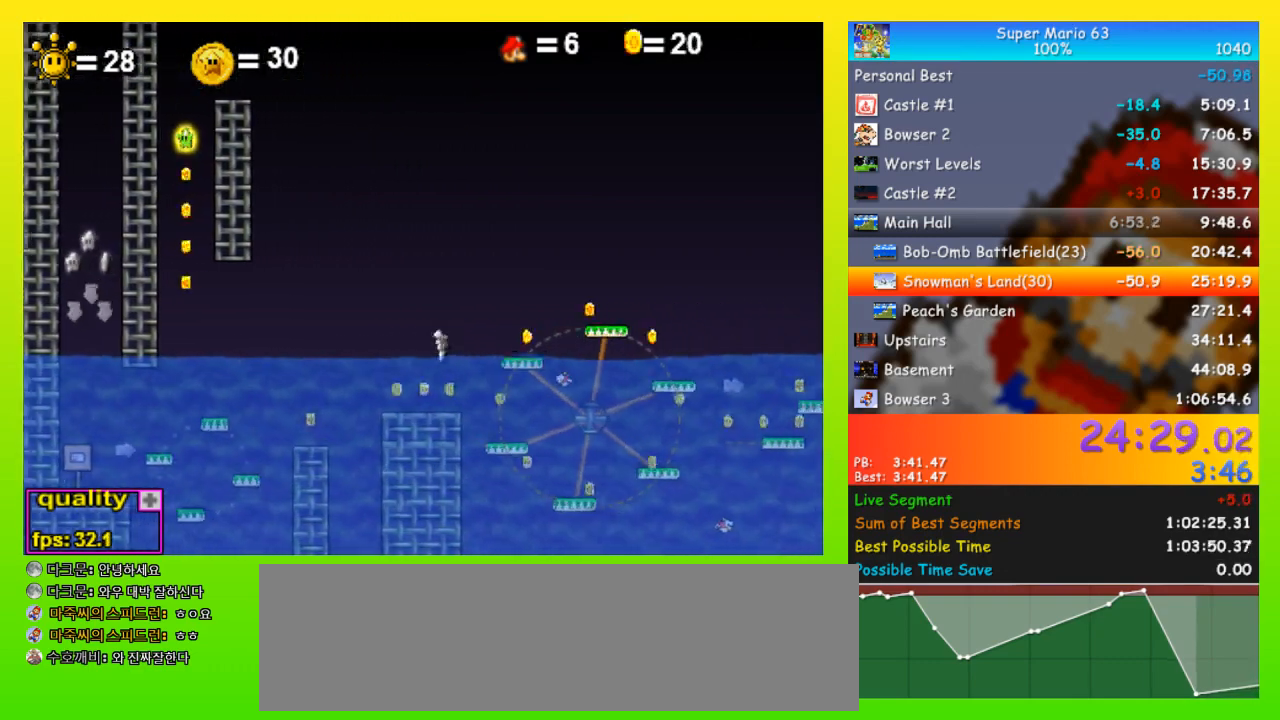
{"keys": [], "events": [[33, "x", "down"], [100, "x", "up"], [167, "x", "down"], [267, "x", "up"], [500, "right", "up"]]}
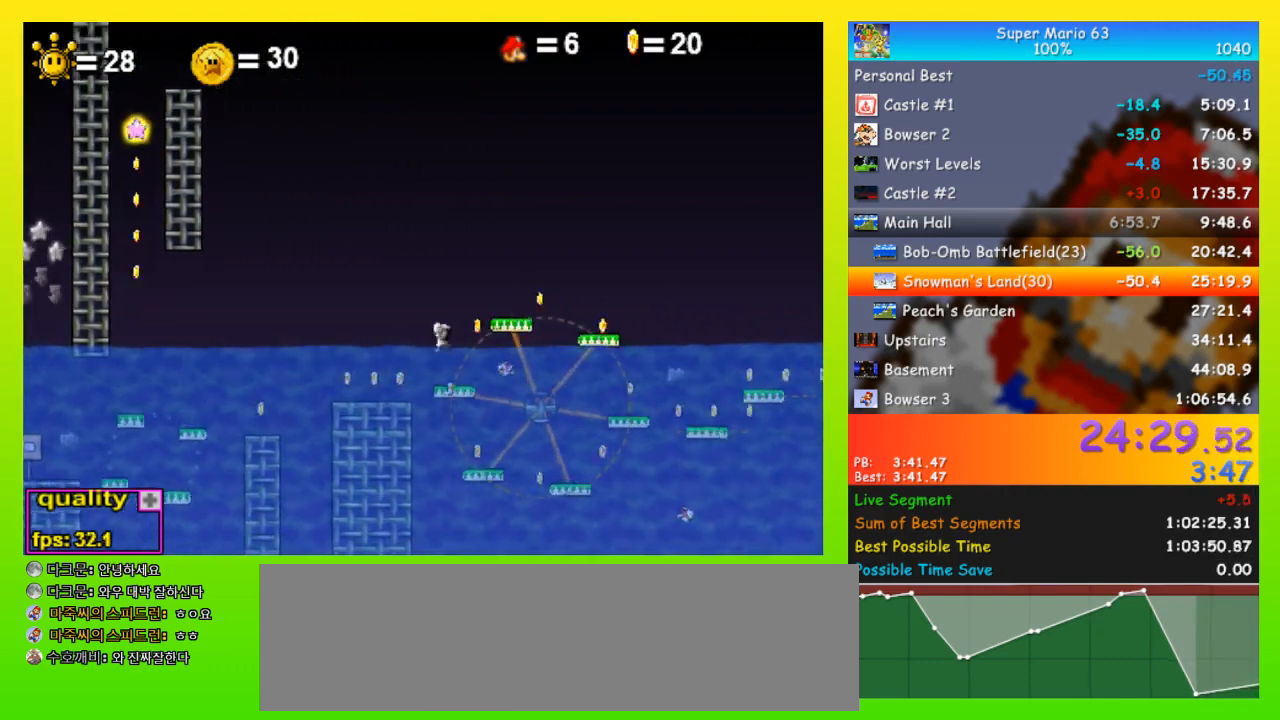
{"keys": ["right", "up"], "events": [[67, "left", "down"], [233, "left", "up"], [233, "right", "down"], [467, "up", "down"]]}
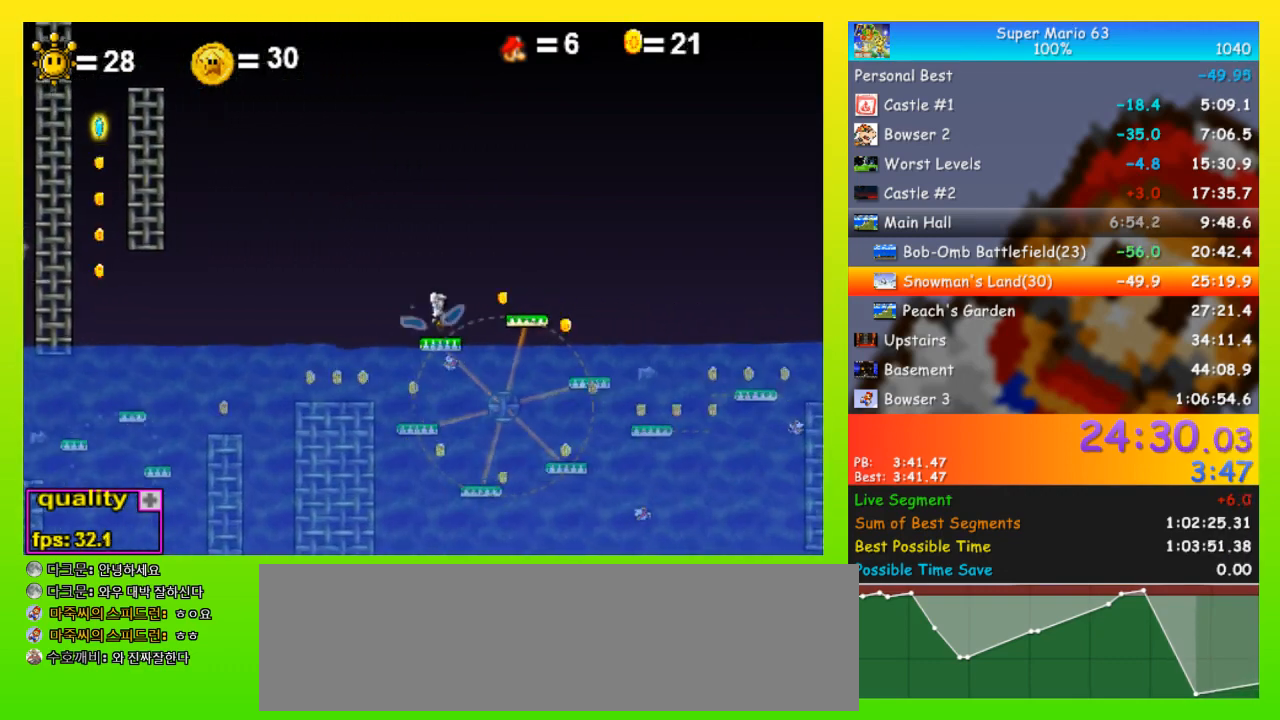
{"keys": ["up"], "events": [[200, "up", "up"], [300, "down", "down"], [367, "down", "up"], [367, "right", "up"], [433, "up", "down"]]}
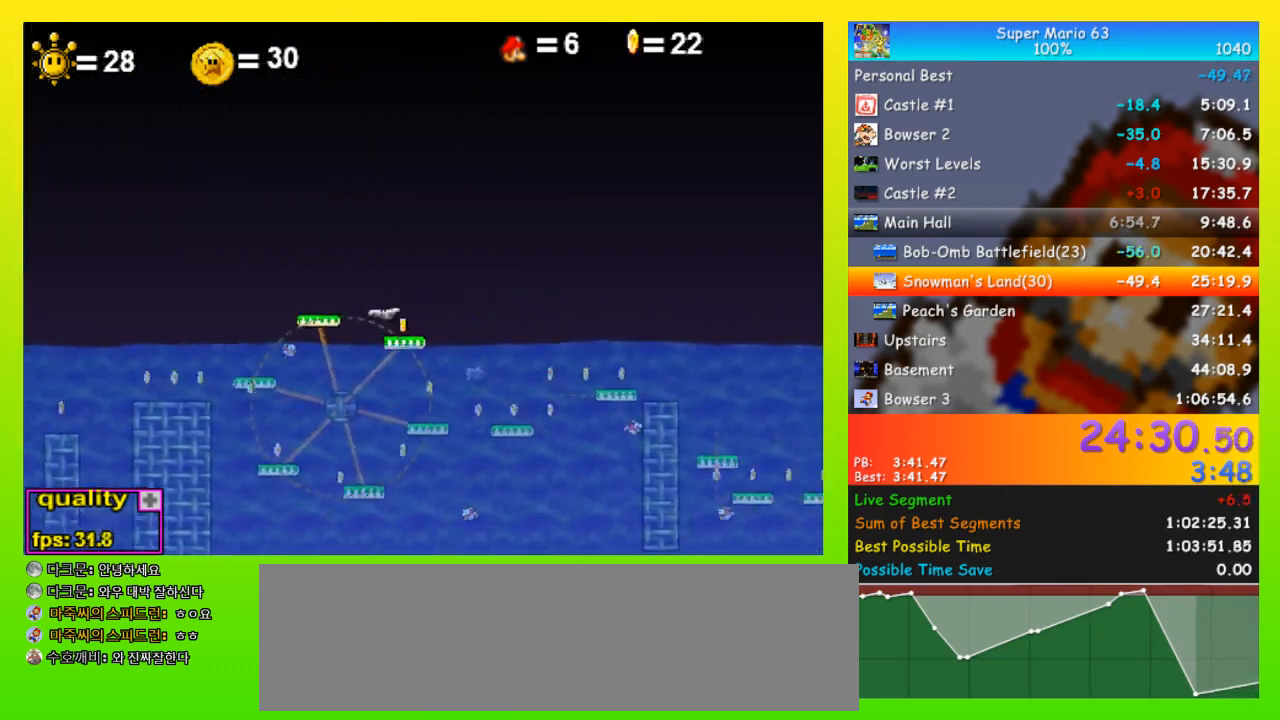
{"keys": ["down"], "events": [[200, "up", "up"], [400, "down", "down"]]}
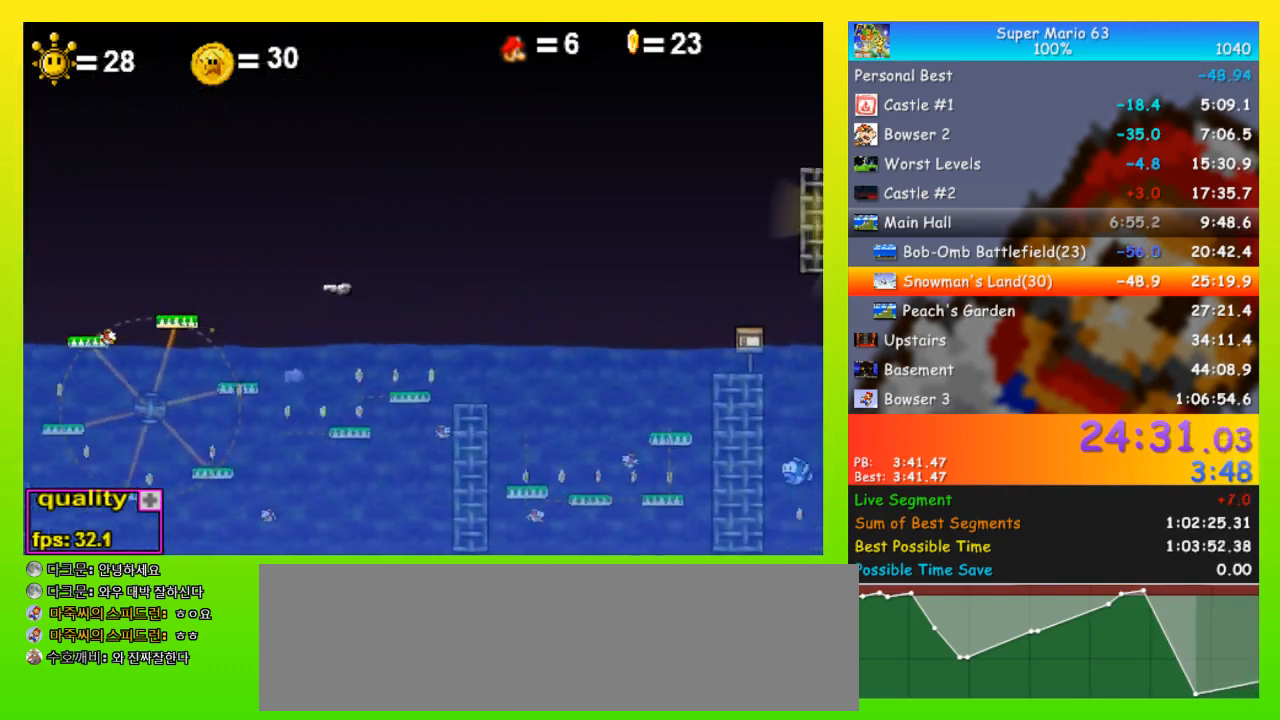
{"keys": [], "events": [[33, "down", "up"], [233, "left", "down"], [233, "up", "down"], [300, "left", "up"], [300, "up", "up"]]}
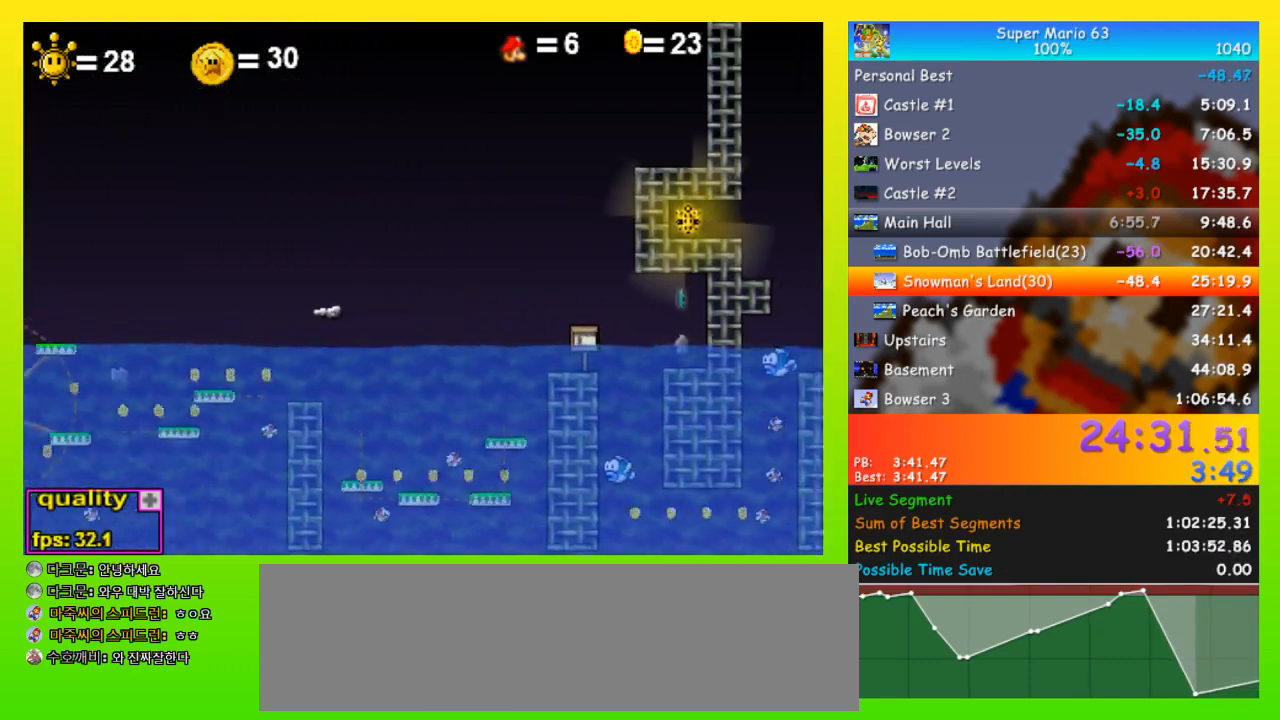
{"keys": [], "events": [[133, "left", "down"], [133, "up", "down"], [200, "left", "up"], [200, "up", "up"]]}
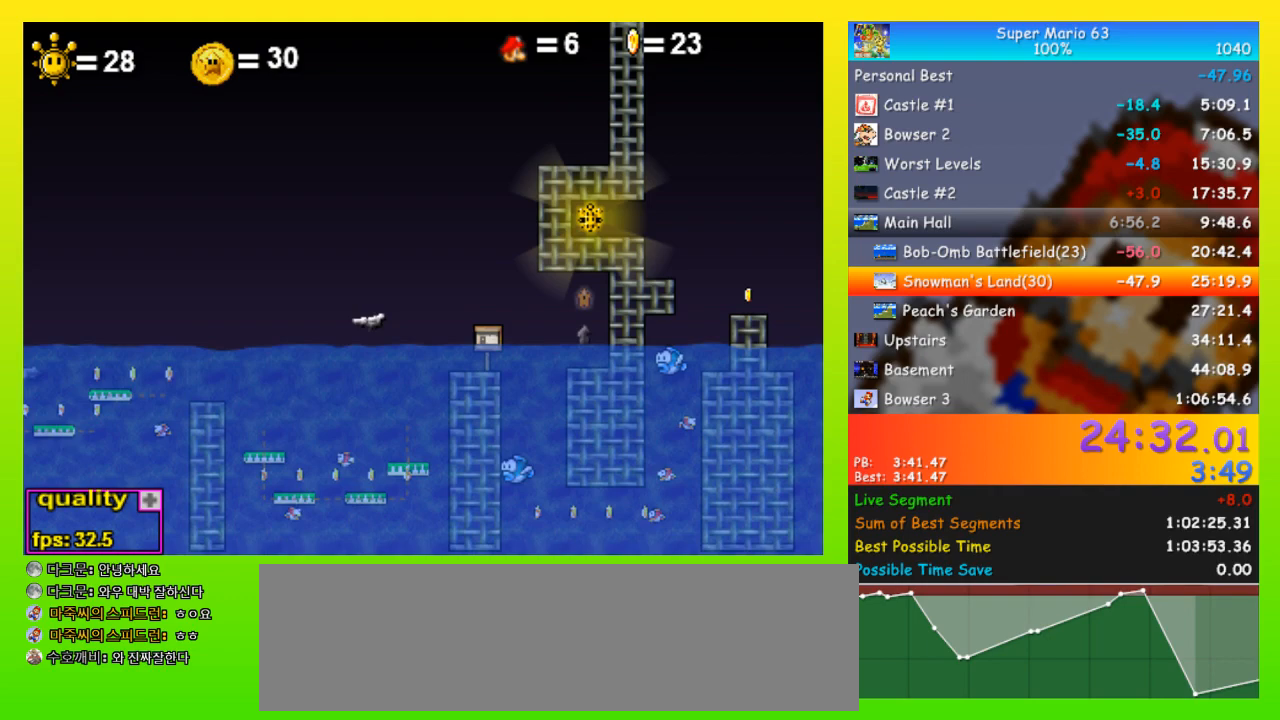
{"keys": [], "events": [[67, "left", "down"], [67, "up", "down"], [100, "left", "up"], [100, "up", "up"], [300, "left", "down"], [300, "up", "down"], [400, "left", "up"], [400, "up", "up"]]}
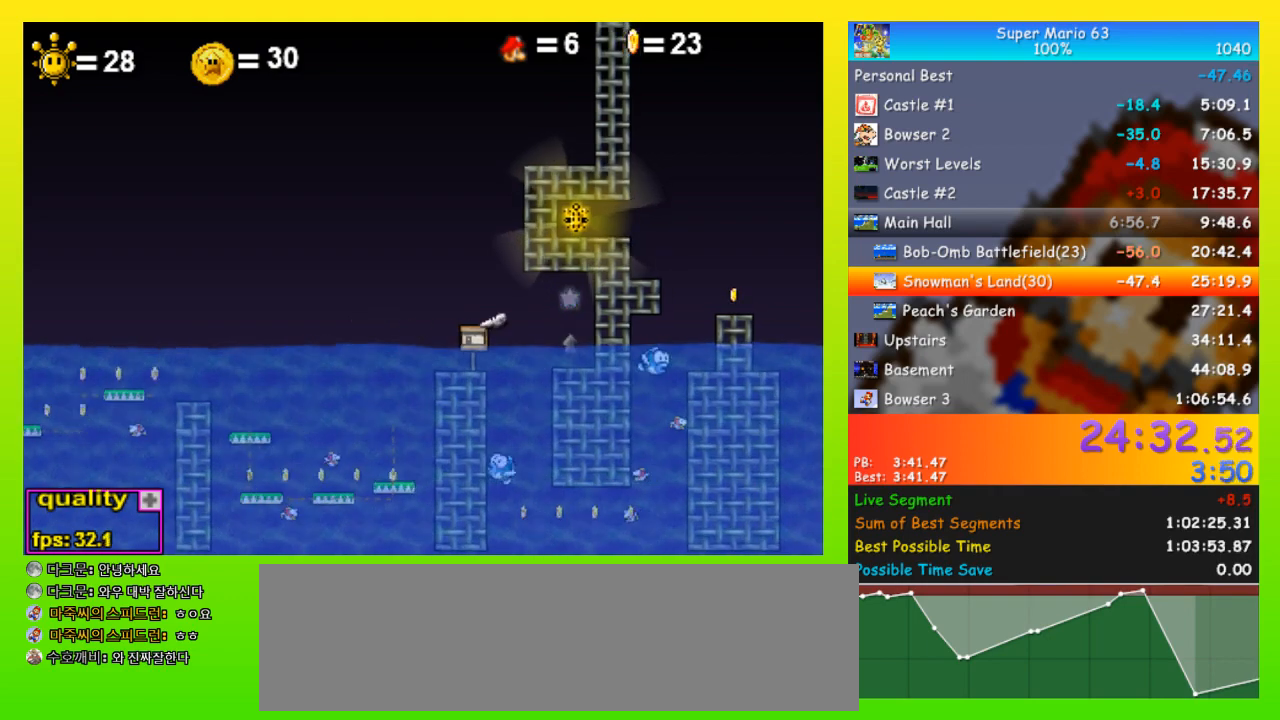
{"keys": ["left", "up"], "events": [[167, "left", "down"], [167, "up", "down"]]}
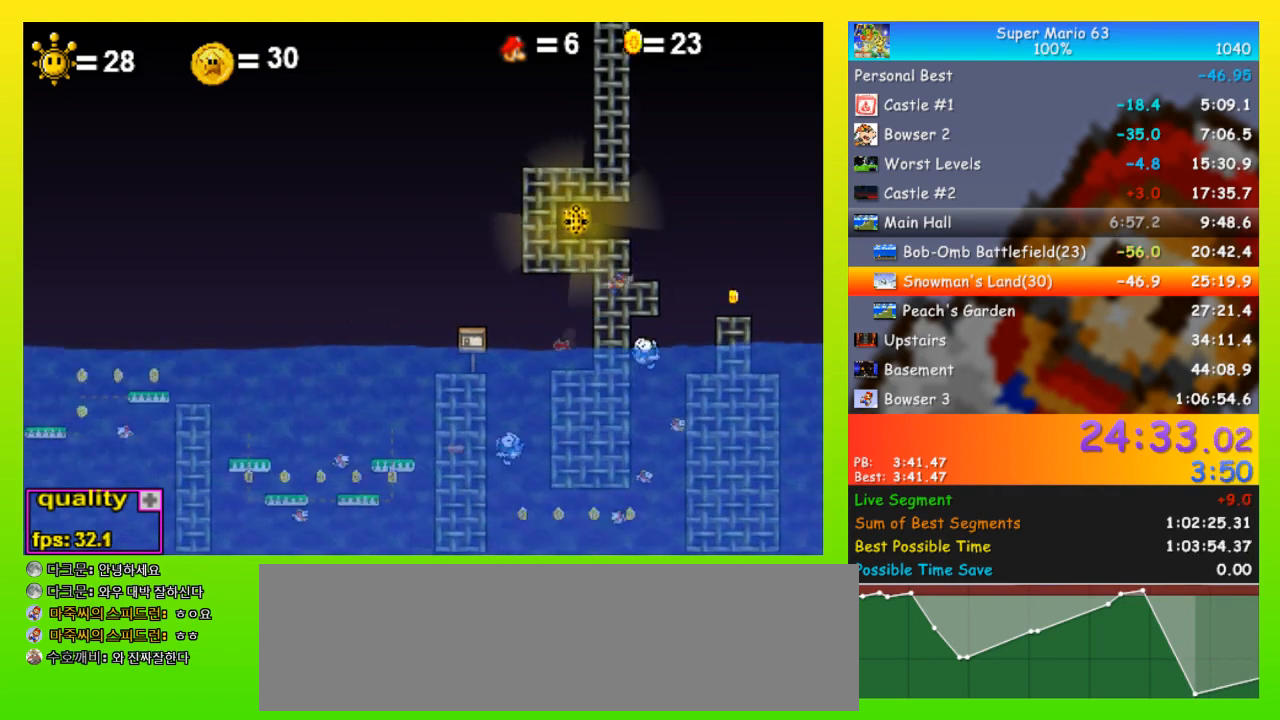
{"keys": ["left"], "events": [[233, "up", "up"]]}
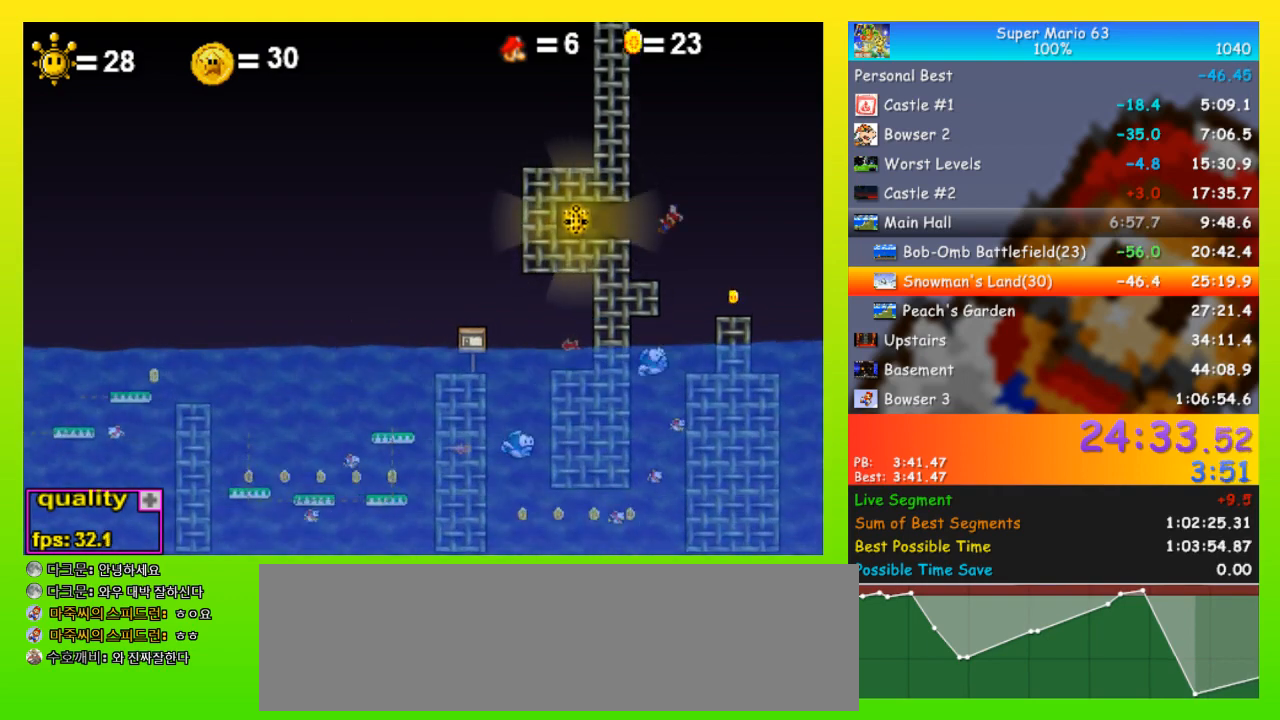
{"keys": ["left", "up"], "events": [[300, "up", "down"]]}
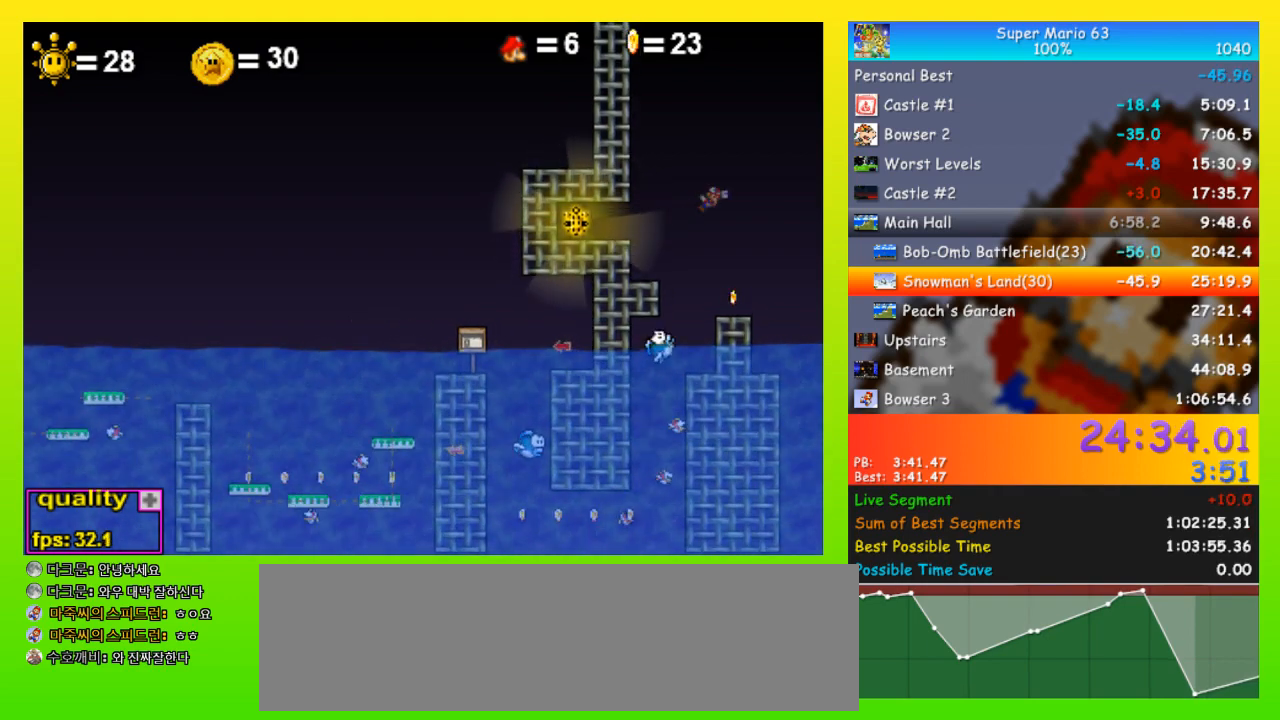
{"keys": ["up"], "events": [[267, "up", "up"], [400, "up", "down"], [433, "left", "up"]]}
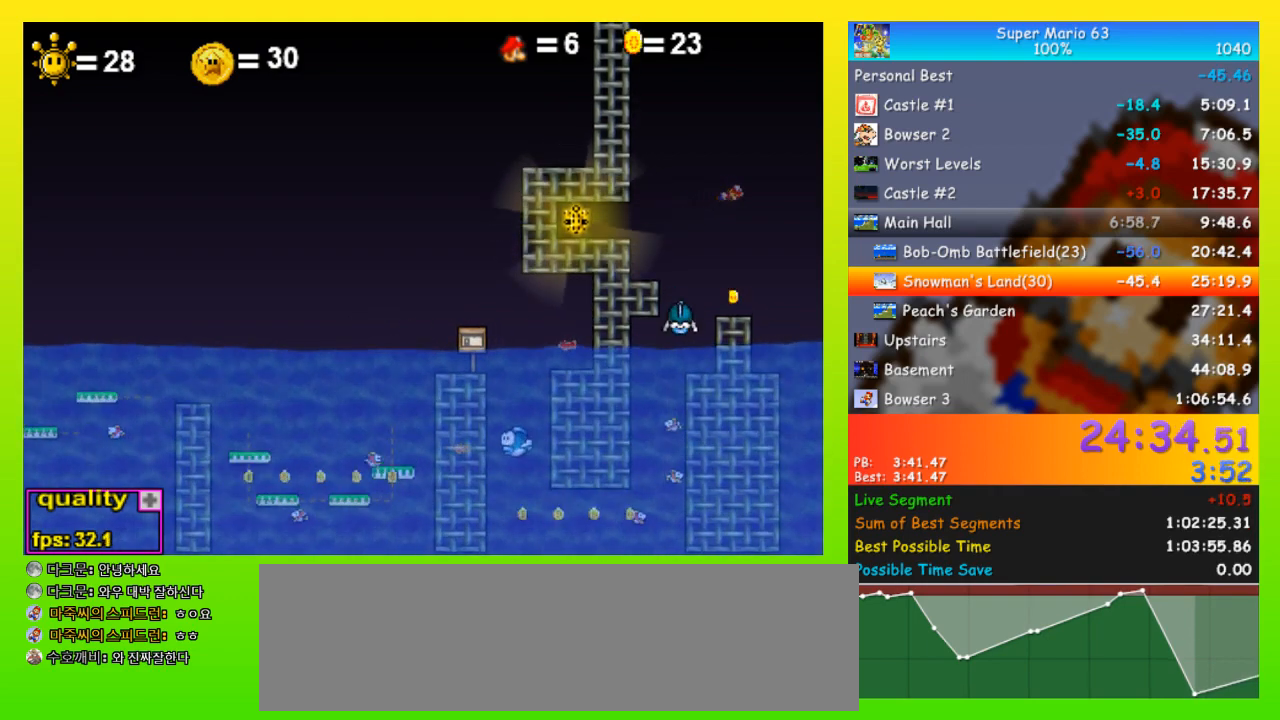
{"keys": ["left"], "events": [[33, "up", "up"], [100, "down", "down"], [267, "left", "down"], [333, "down", "up"]]}
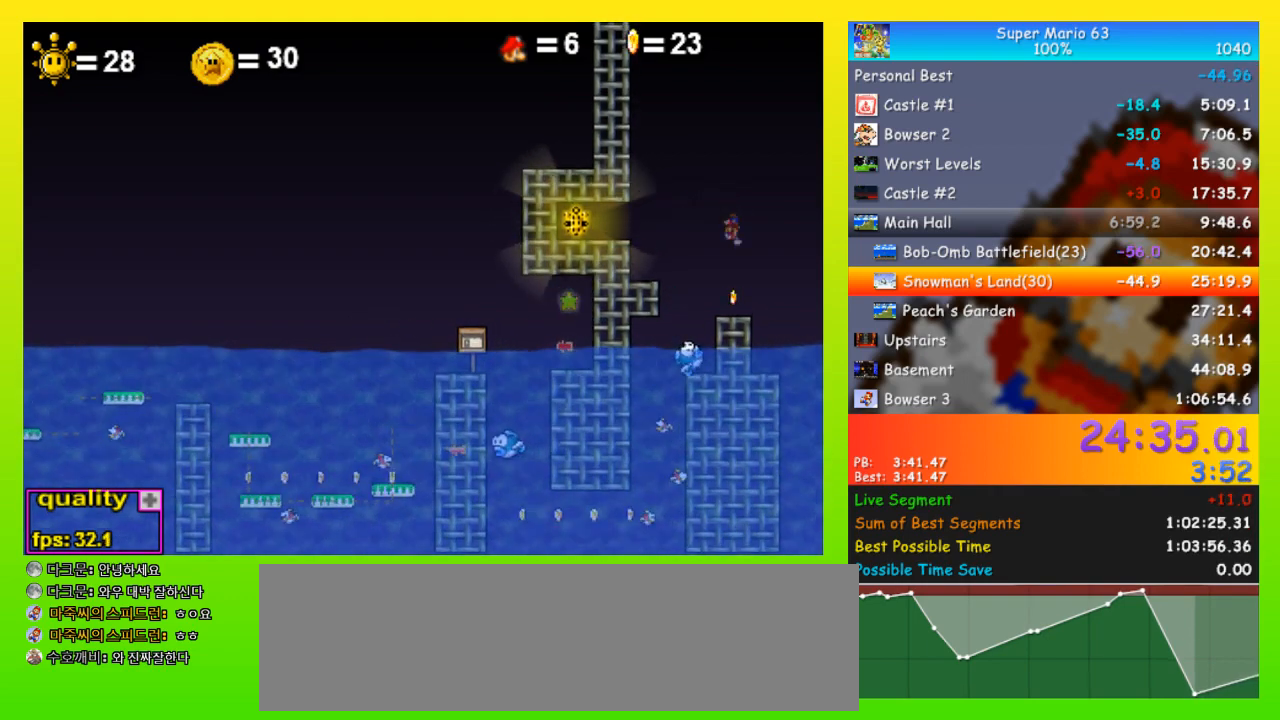
{"keys": ["up"], "events": [[100, "up", "down"], [467, "left", "up"]]}
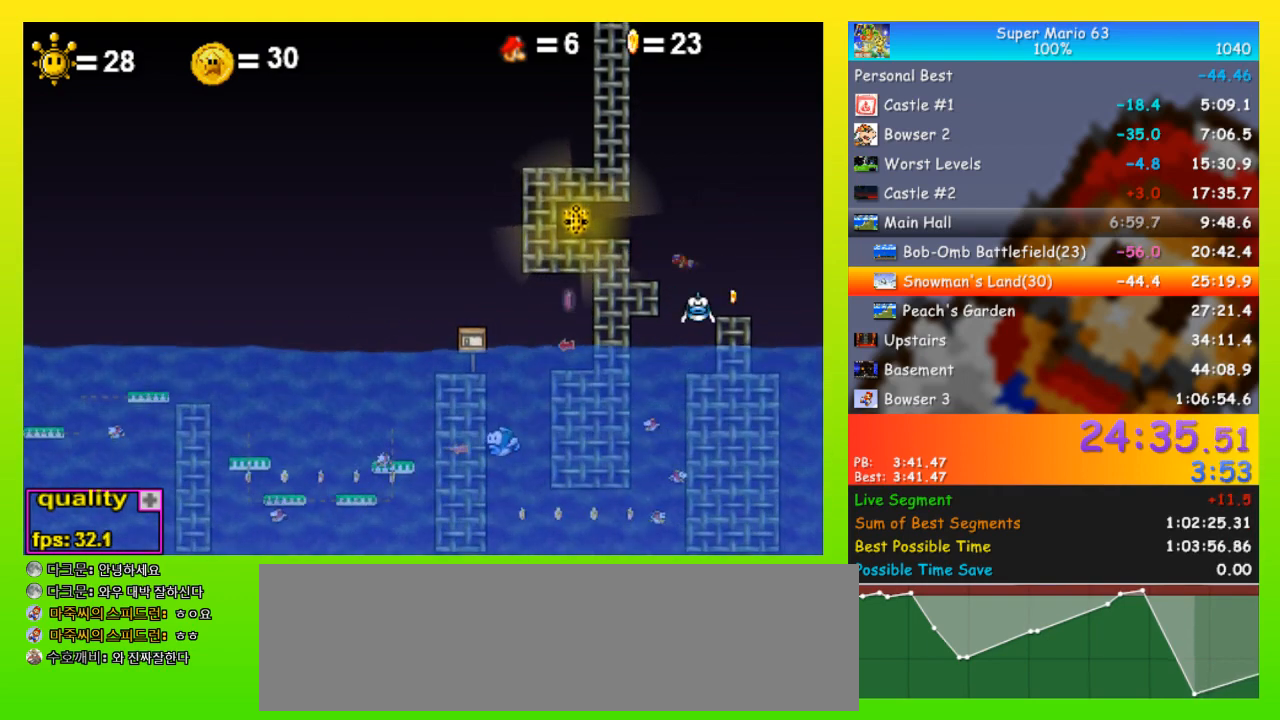
{"keys": ["left", "up"], "events": [[200, "left", "down"], [400, "left", "up"], [500, "left", "down"]]}
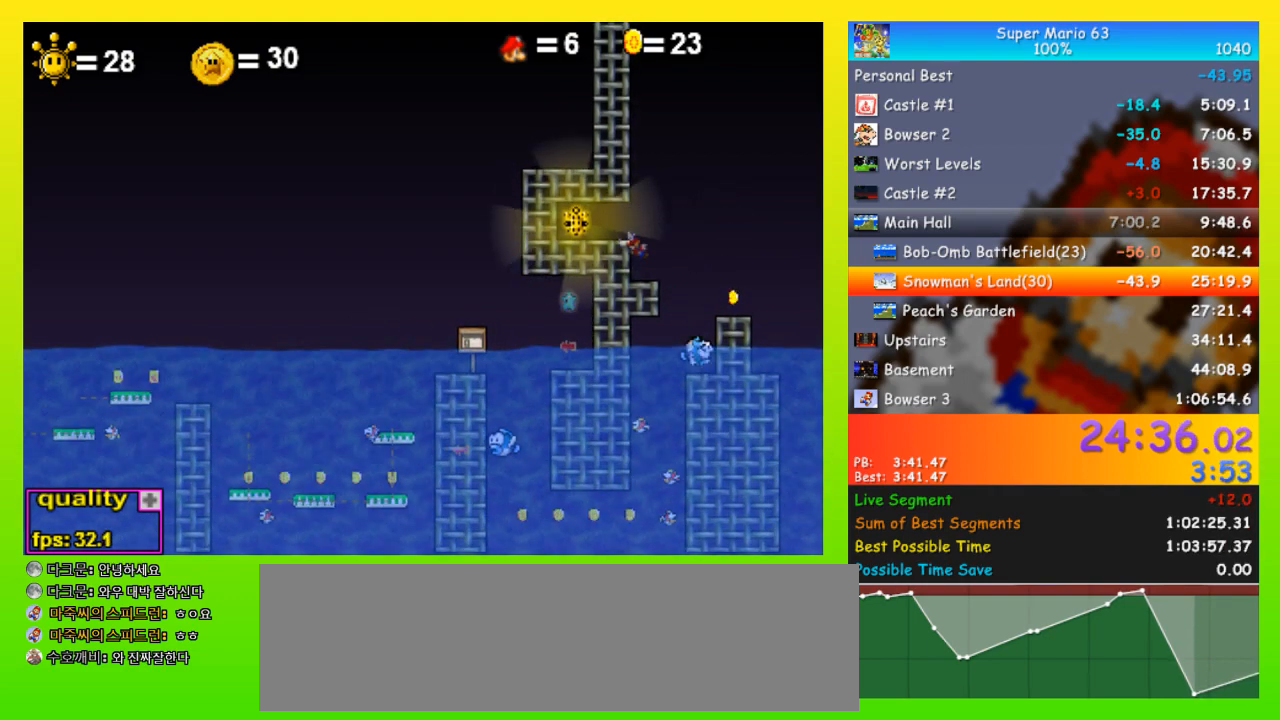
{"keys": ["left", "up"], "events": [[33, "up", "up"], [100, "left", "up"], [133, "left", "down"], [133, "up", "down"], [333, "left", "up"], [333, "up", "up"], [500, "left", "down"], [500, "up", "down"]]}
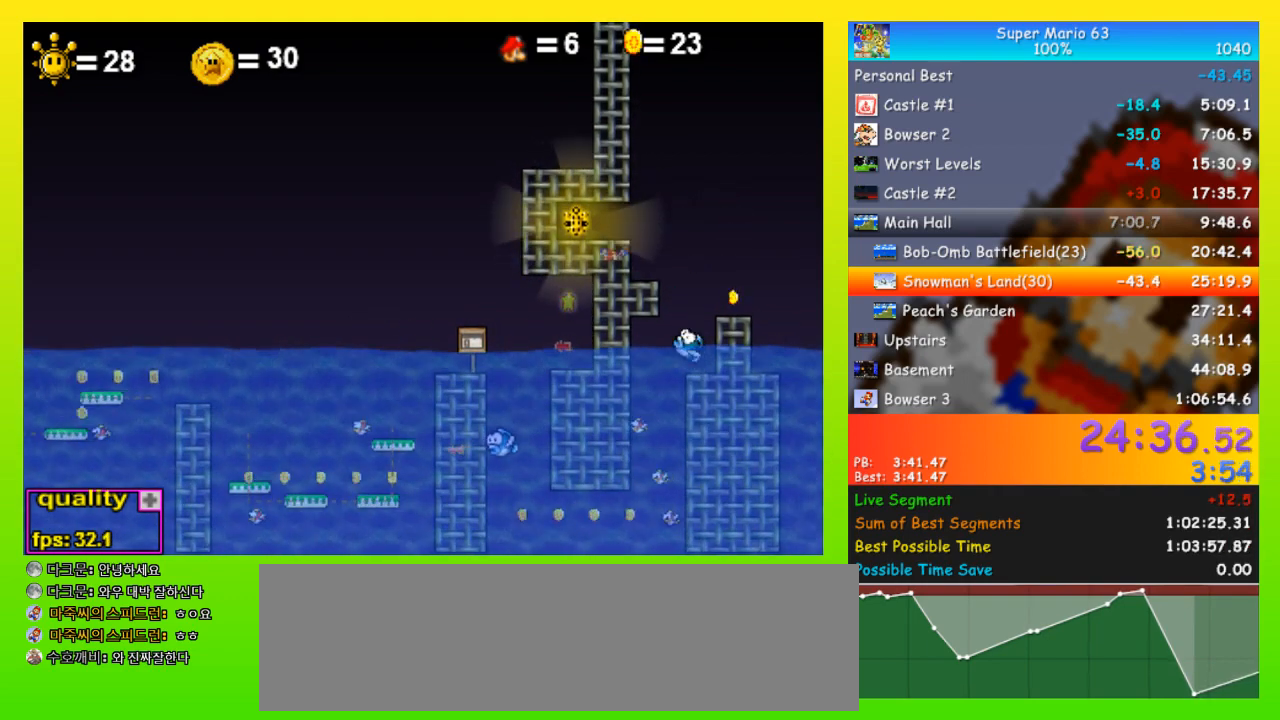
{"keys": ["up"], "events": [[200, "left", "up"]]}
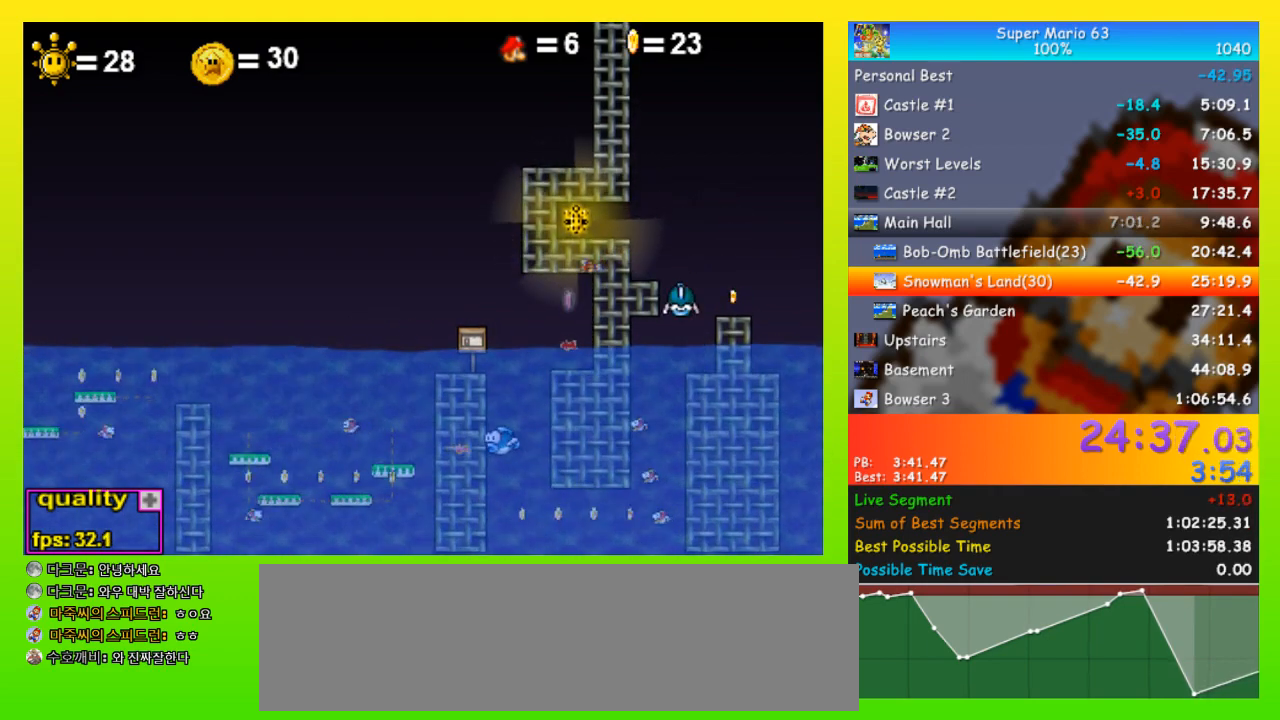
{"keys": ["left"], "events": [[167, "z", "down"], [200, "up", "up"], [300, "z", "up"], [400, "left", "down"]]}
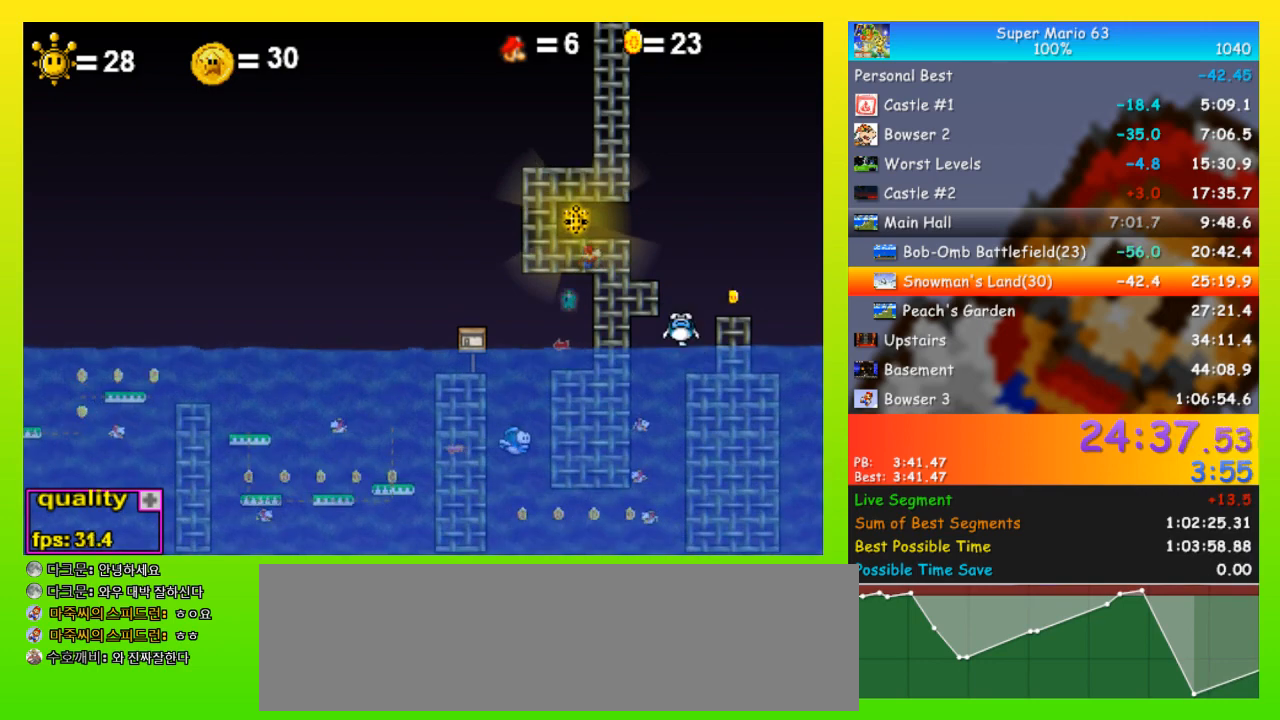
{"keys": ["left"], "events": [[233, "up", "down"], [267, "up", "up"], [367, "up", "down"], [400, "up", "up"], [467, "up", "down"], [500, "up", "up"]]}
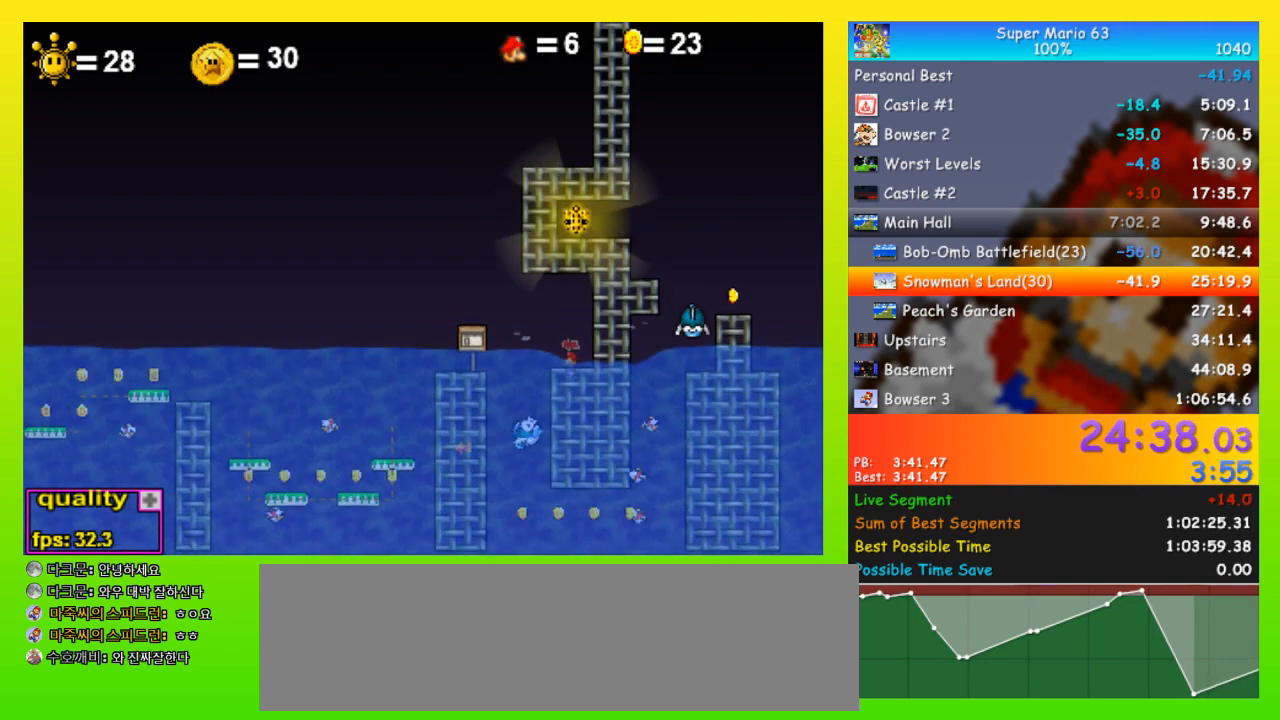
{"keys": ["left"], "events": [[67, "up", "down"], [133, "up", "up"], [200, "up", "down"], [233, "up", "up"], [333, "up", "down"], [367, "up", "up"], [433, "up", "down"], [467, "up", "up"]]}
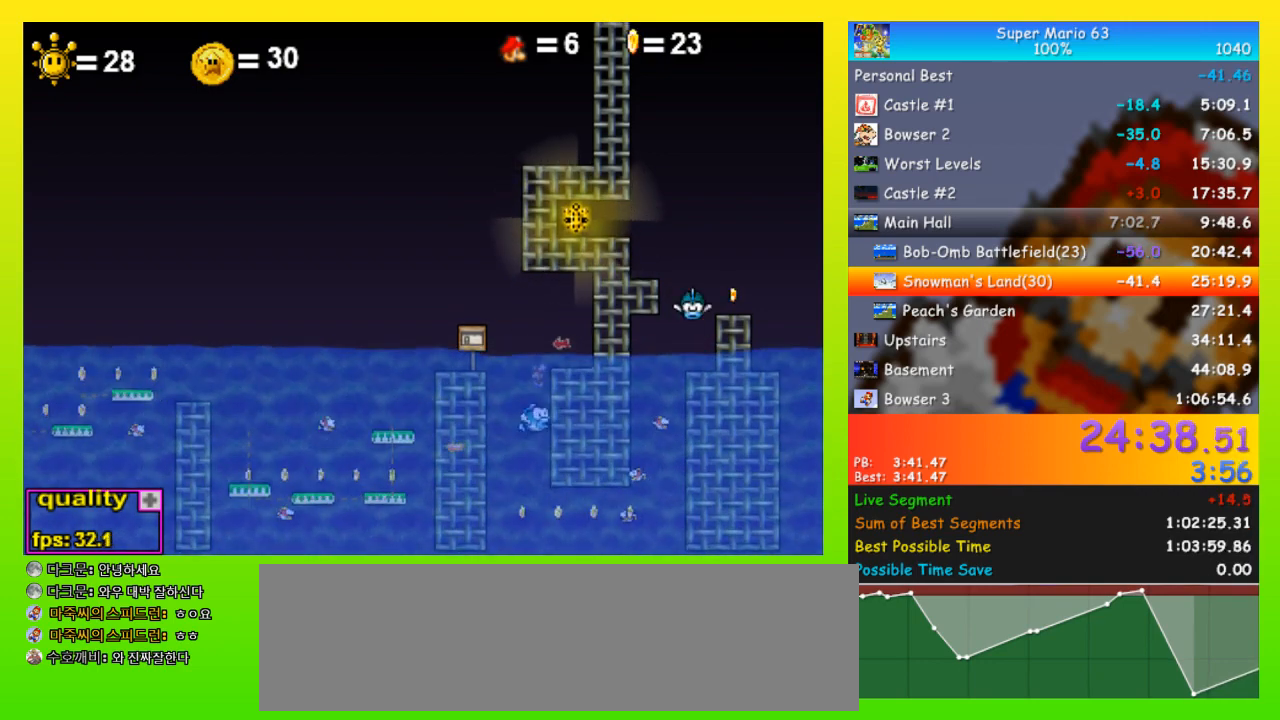
{"keys": ["left"], "events": [[300, "up", "down"], [333, "up", "up"], [400, "up", "down"], [433, "up", "up"]]}
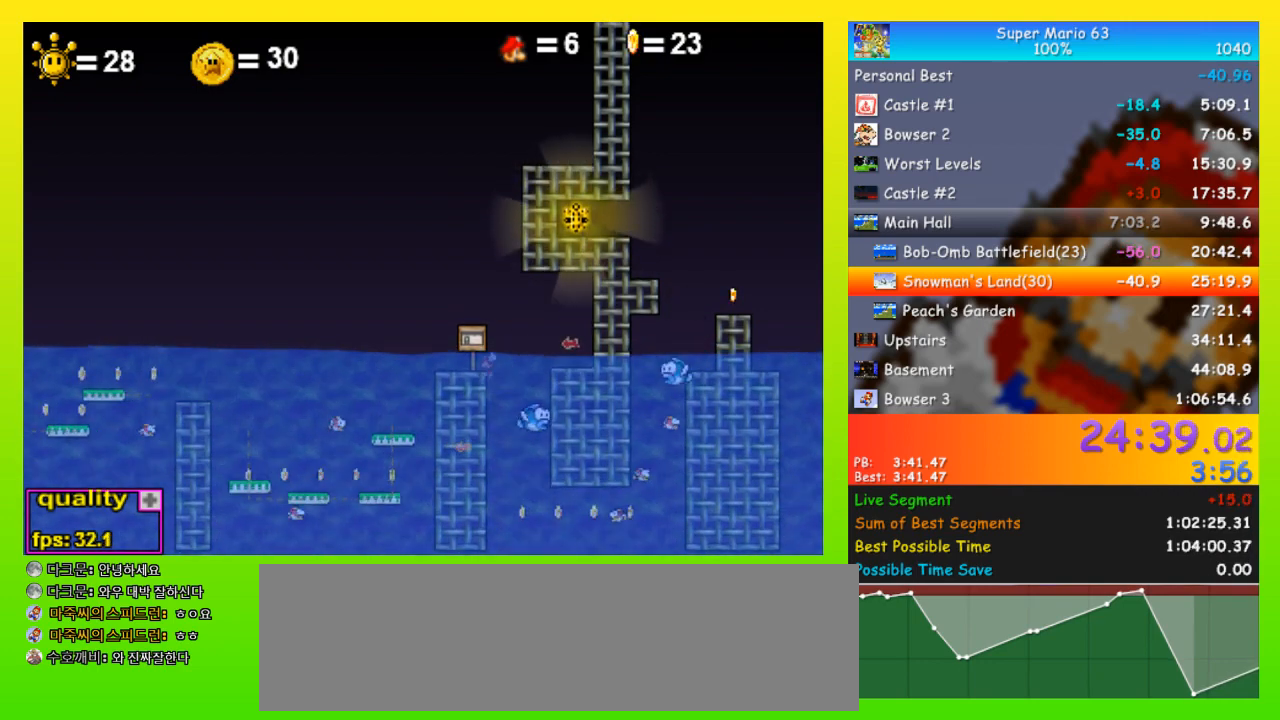
{"keys": ["down", "right"], "events": [[33, "up", "down"], [67, "up", "up"], [133, "up", "down"], [333, "left", "up"], [333, "right", "down"], [367, "up", "up"], [500, "down", "down"]]}
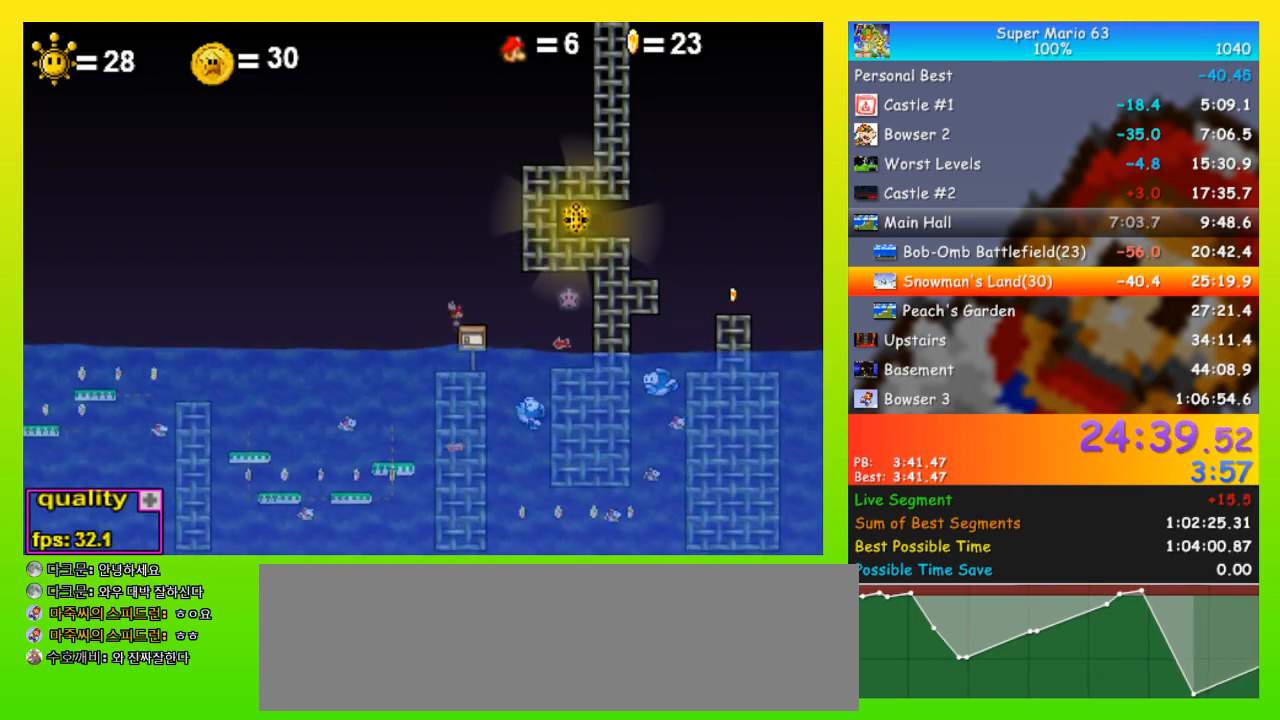
{"keys": ["left", "up"], "events": [[100, "down", "up"], [100, "left", "down"], [100, "right", "up"], [100, "up", "down"]]}
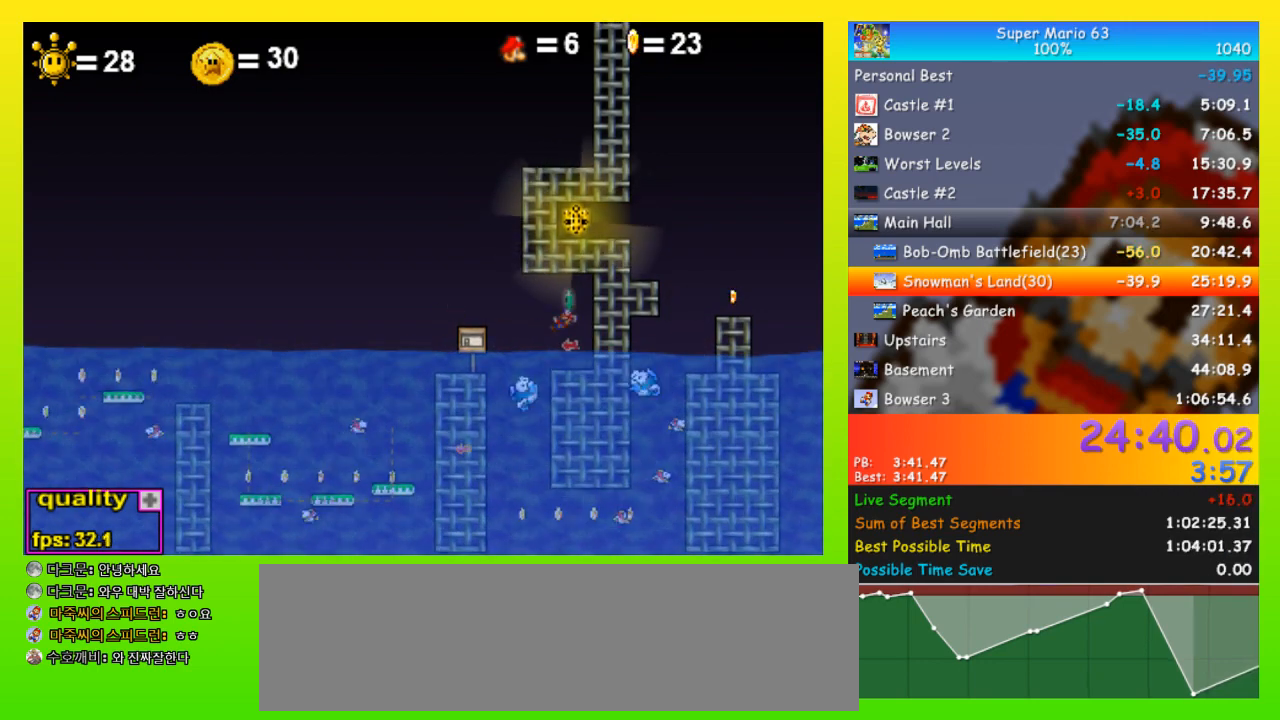
{"keys": ["left"], "events": [[200, "up", "up"]]}
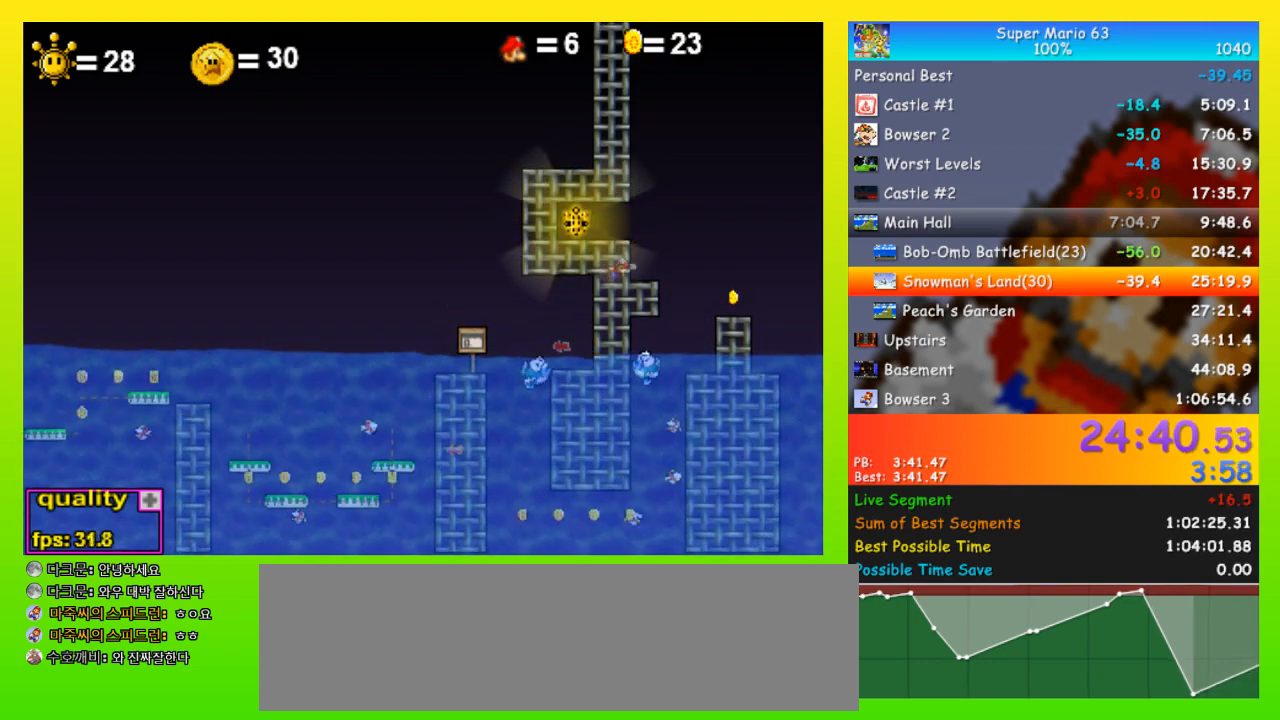
{"keys": ["down"], "events": [[67, "up", "down"], [167, "up", "up"], [267, "down", "down"], [267, "left", "up"]]}
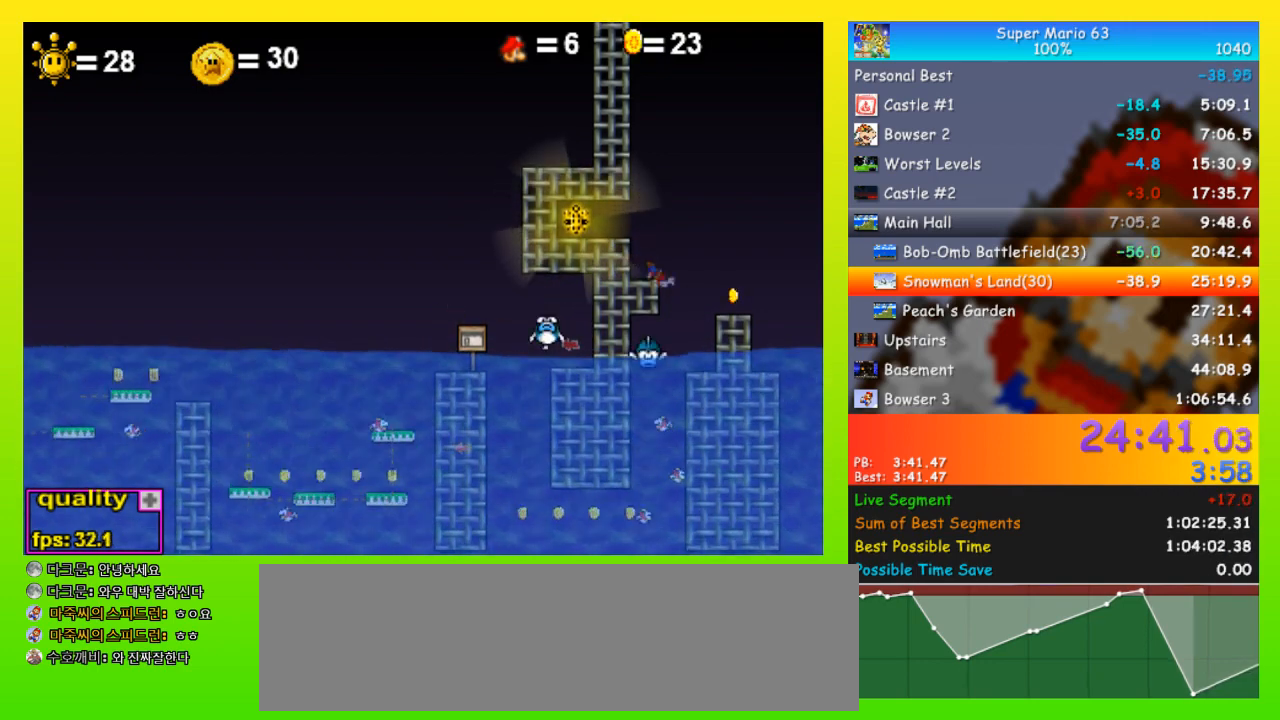
{"keys": ["left"], "events": [[33, "left", "down"], [200, "down", "up"], [433, "up", "down"], [500, "up", "up"]]}
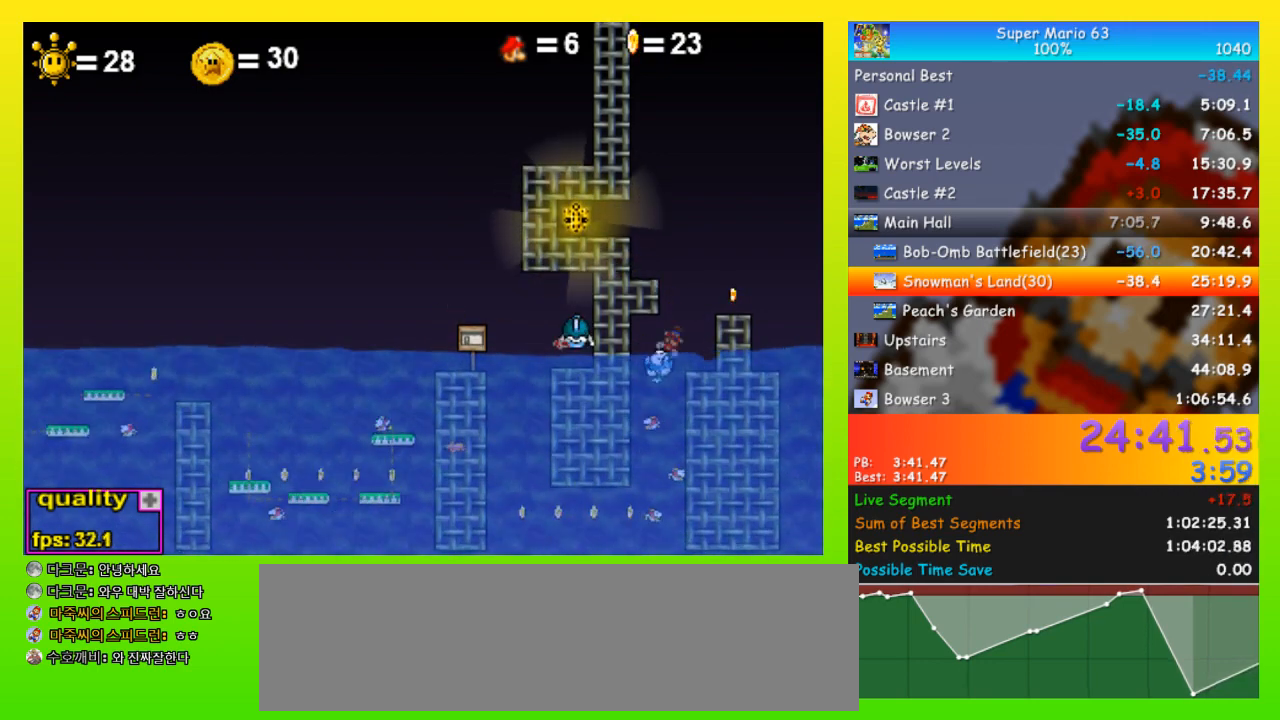
{"keys": ["left"], "events": [[200, "up", "down"], [233, "up", "up"], [300, "up", "down"], [400, "up", "up"], [433, "up", "down"], [500, "up", "up"]]}
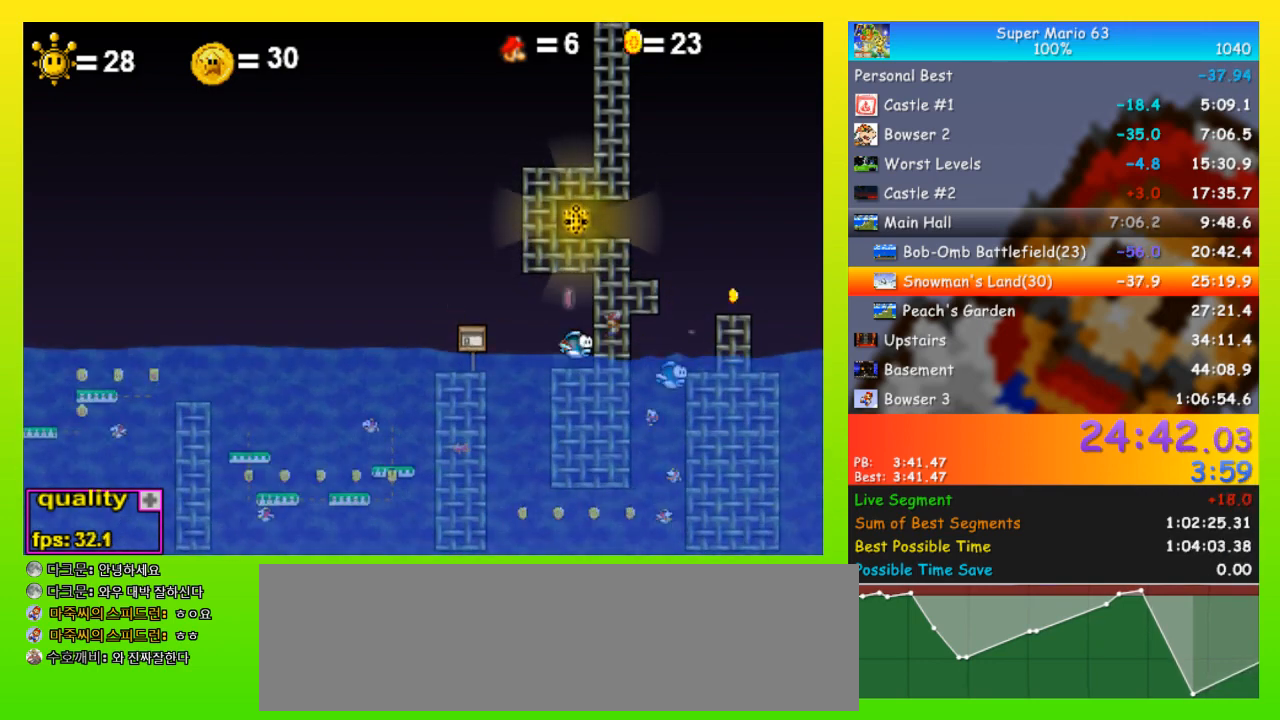
{"keys": ["left", "up"], "events": [[67, "up", "down"], [133, "up", "up"], [167, "up", "down"], [267, "up", "up"], [500, "up", "down"]]}
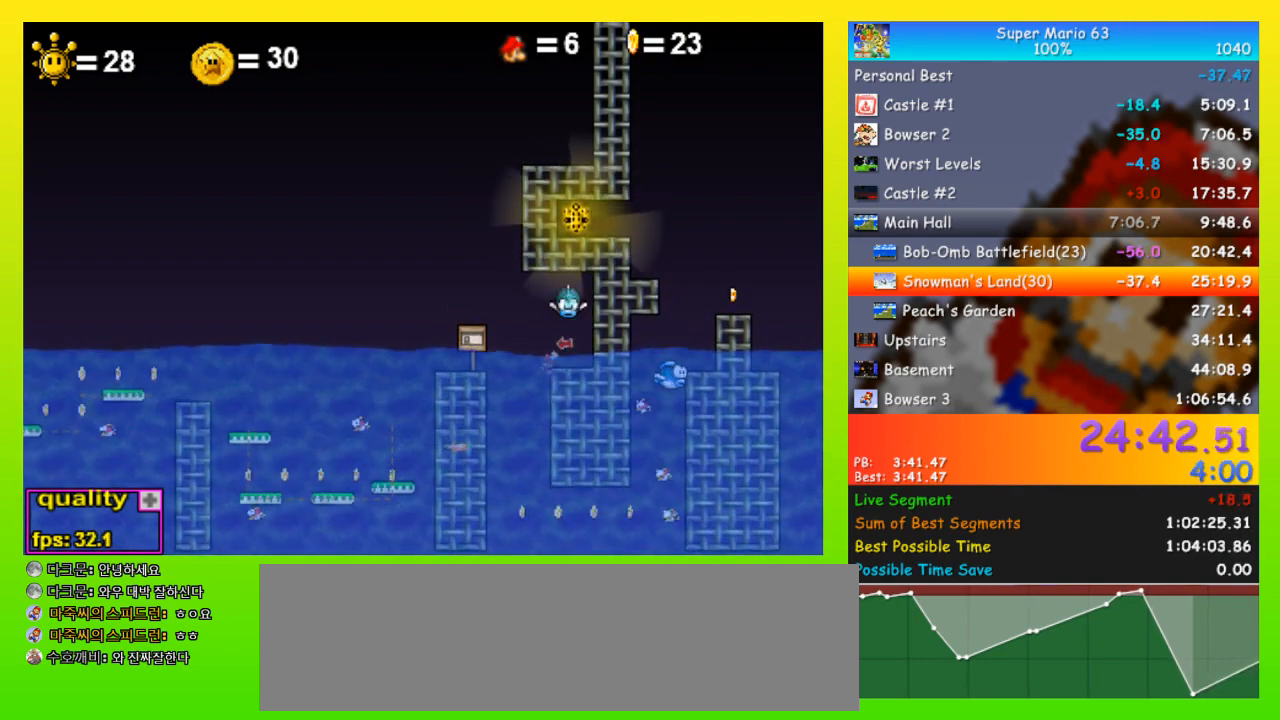
{"keys": ["left", "up"], "events": [[33, "up", "up"], [200, "up", "down"], [267, "up", "up"], [333, "up", "down"], [433, "up", "up"], [500, "up", "down"]]}